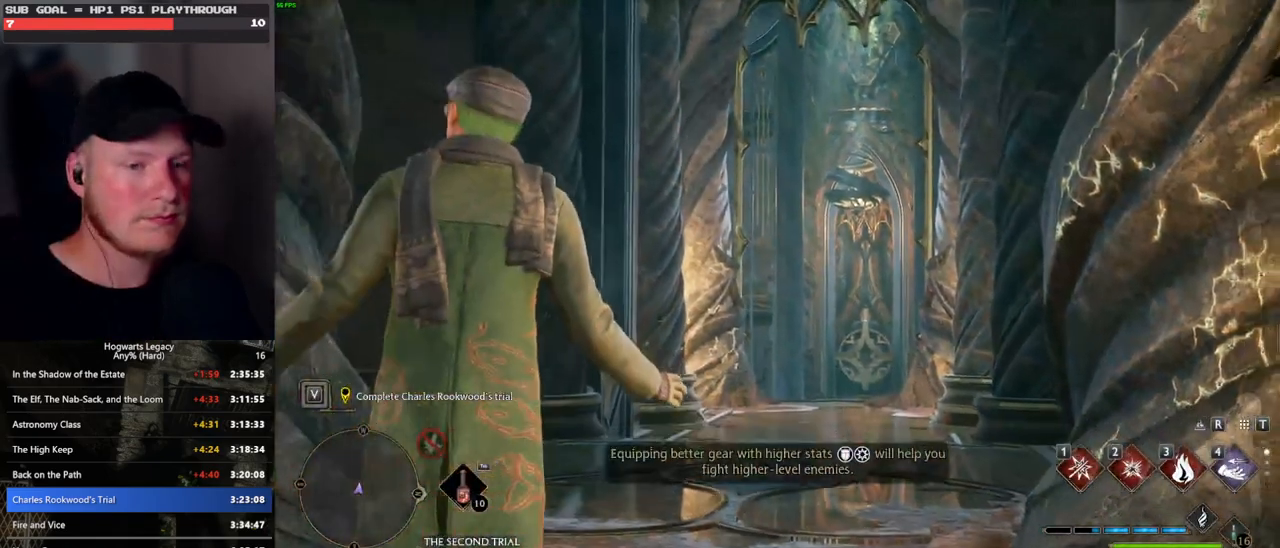
Gameplay with keyboard and mouse; each line is a JSON object with the keys and mouse buttons held at the frame after it. "events" lists presses ("down") and releases ("up") of ".", "/", "0", "1", "2", "3", "4", "5", "6", "7", "8", "9", "a", "alt_l", "alt_r", "b", "backslash", "backspace", "c", "caps_lock", "comma", "ctrl_l", "ctrl_r", "d", "e", "equals", "escape", "f", "f1", "f10", "f11", "f12", "f2", "f3", "f4", "f5", "f6", "f7", "f8", "f9", "g", "h", "i", "j", "k", "l", "lbracket", "m", "minus", "n", "o", "p", "q", "quote", "r", "rbracket", "return", "s", "semicolon", "shift_l", "shift_r", "space", "super_l", "super_r", "t", "tab", "tilde", "u", "v", "w", "x", "y", "z", "mouse_left", "mouse_wheel", "mouse_right", "mouse_mb4" and "mouse_mb5" between this image and that frame as [ms after this image, input, new state], when the widget could be followed in between. "mouse_left", "mouse_wheel", "mouse_right", "mouse_mb4", "mouse_mb5" = the "left", "wheel", "right", "mb4", "mb5" buttons of the "mouse" list. No other keys are recorded. "wheel" means that the mouse wheel is clicked or scrolled. Mouse movement is not recorded.
{"keys": ["w"], "mouse": [], "events": [[183, "w", "down"]]}
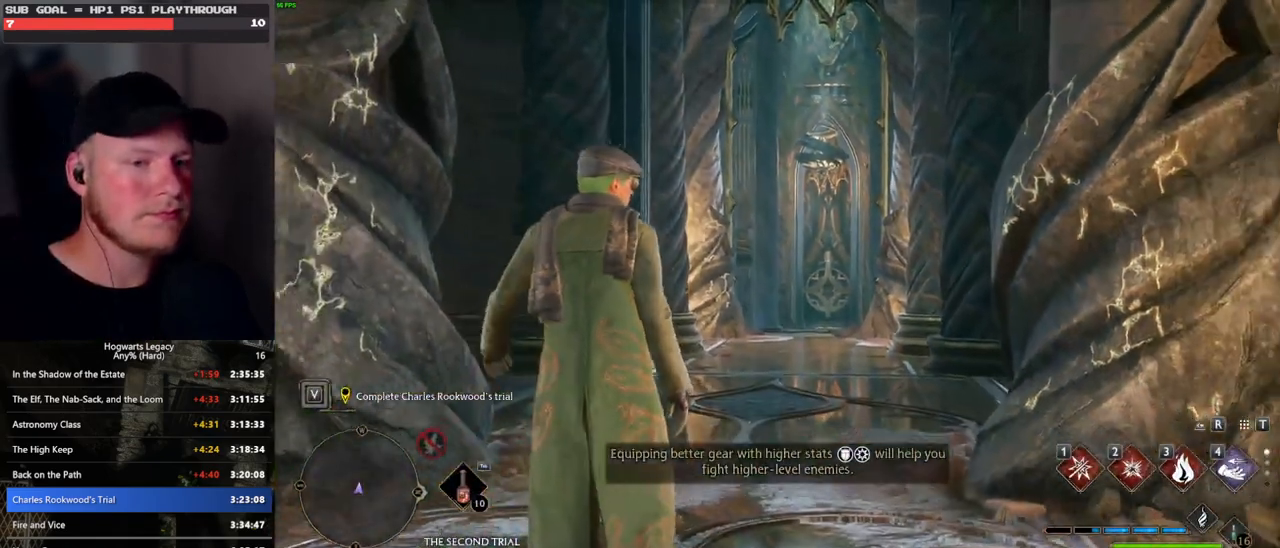
{"keys": ["w"], "mouse": [], "events": []}
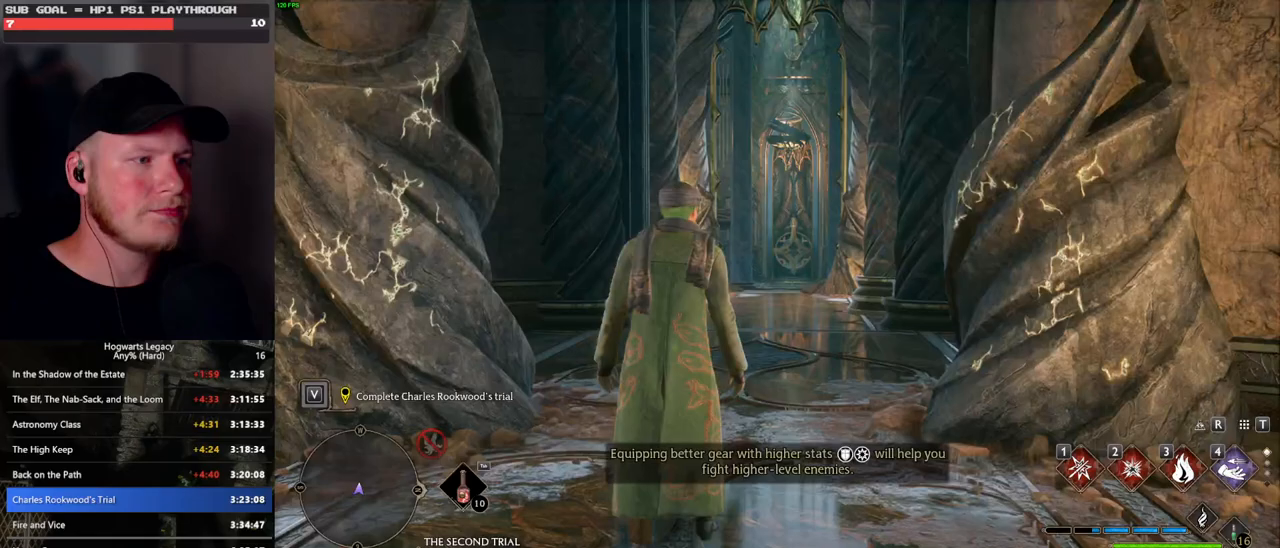
{"keys": ["space", "w"], "mouse": [], "events": [[250, "space", "down"]]}
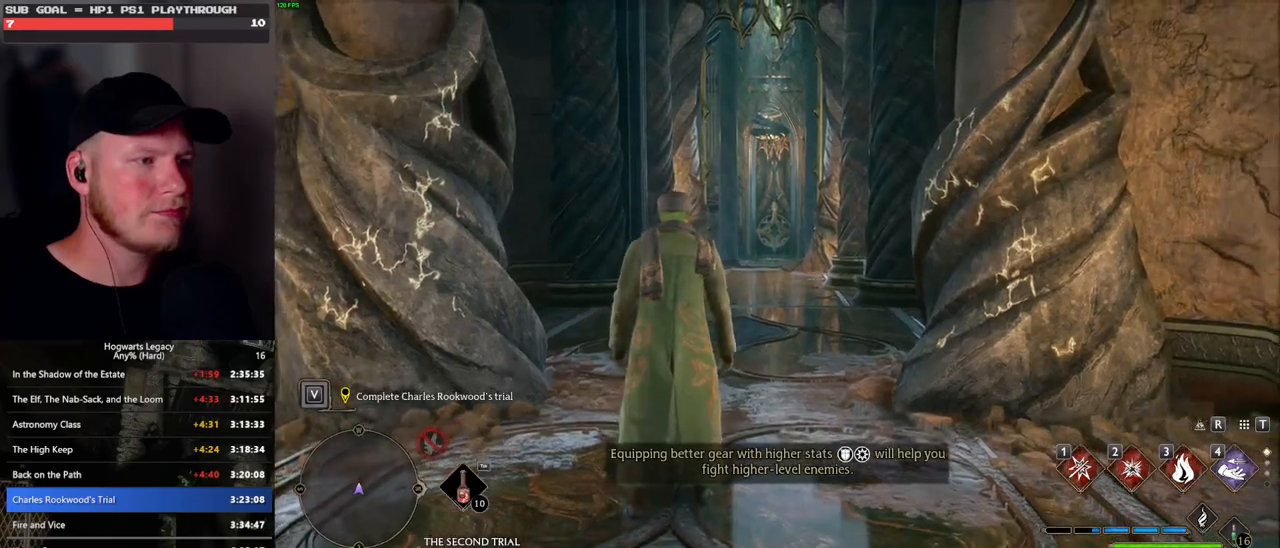
{"keys": ["w"], "mouse": ["left"], "events": [[433, "space", "up"], [467, "mouse_left", "down"]]}
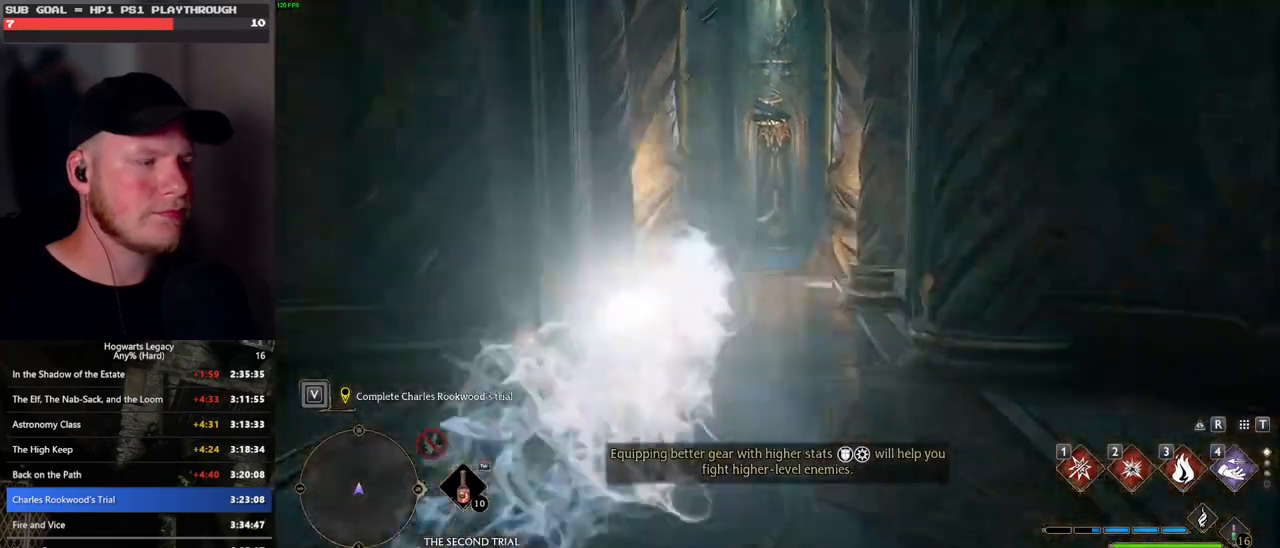
{"keys": ["space", "w"], "mouse": [], "events": [[83, "mouse_left", "up"], [367, "space", "down"]]}
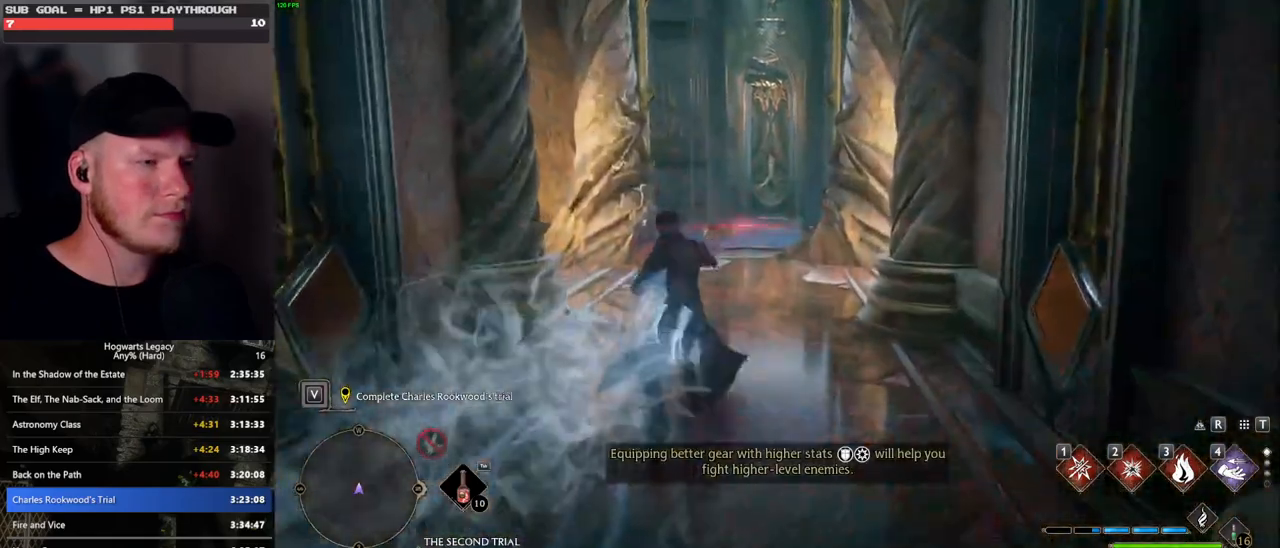
{"keys": ["space", "w"], "mouse": [], "events": []}
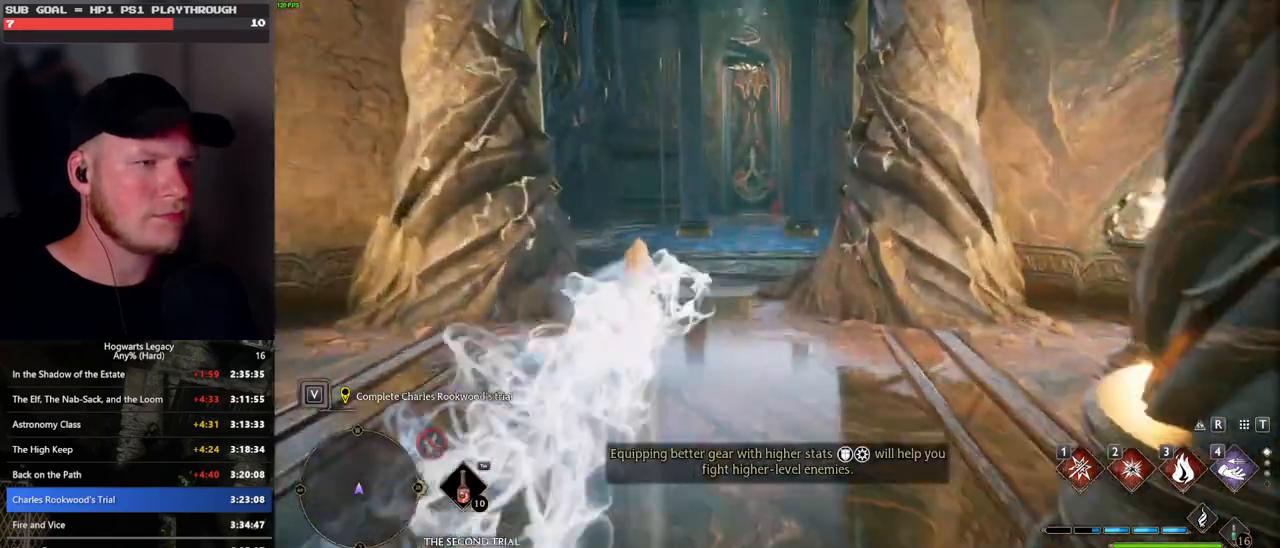
{"keys": ["space", "w"], "mouse": [], "events": [[50, "mouse_left", "down"], [50, "space", "up"], [150, "mouse_left", "up"], [500, "space", "down"]]}
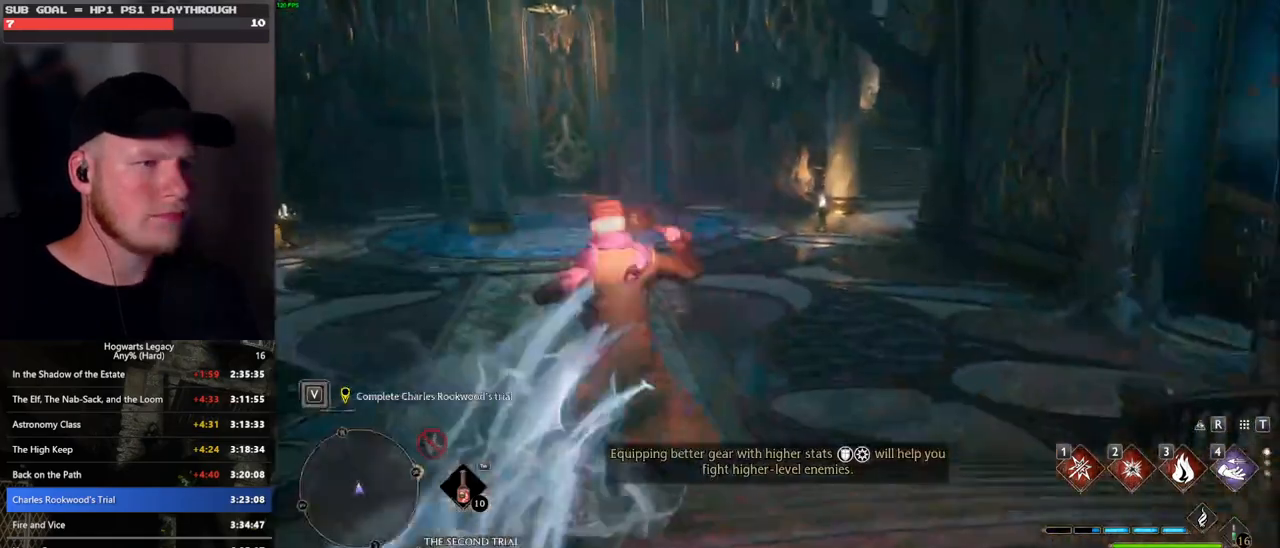
{"keys": ["space", "w"], "mouse": [], "events": [[17, "mouse_wheel", "down"], [67, "mouse_wheel", "up"], [83, "mouse_wheel", "down"], [100, "mouse_wheel", "up"]]}
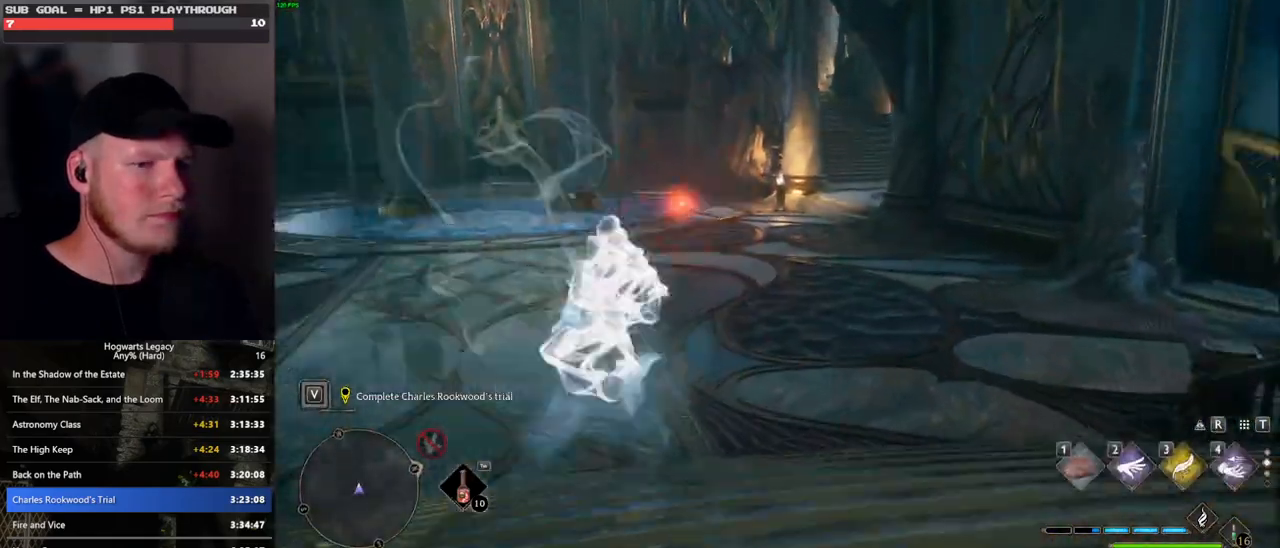
{"keys": ["w"], "mouse": [], "events": [[33, "space", "up"], [167, "mouse_left", "down"], [267, "mouse_left", "up"]]}
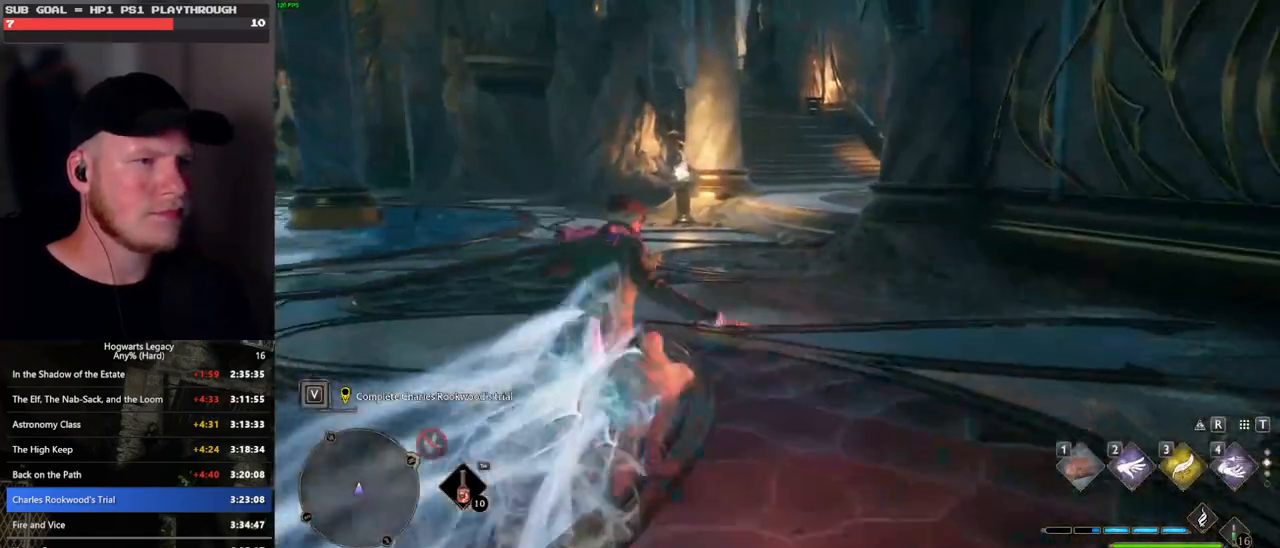
{"keys": ["space", "w"], "mouse": [], "events": [[100, "space", "down"]]}
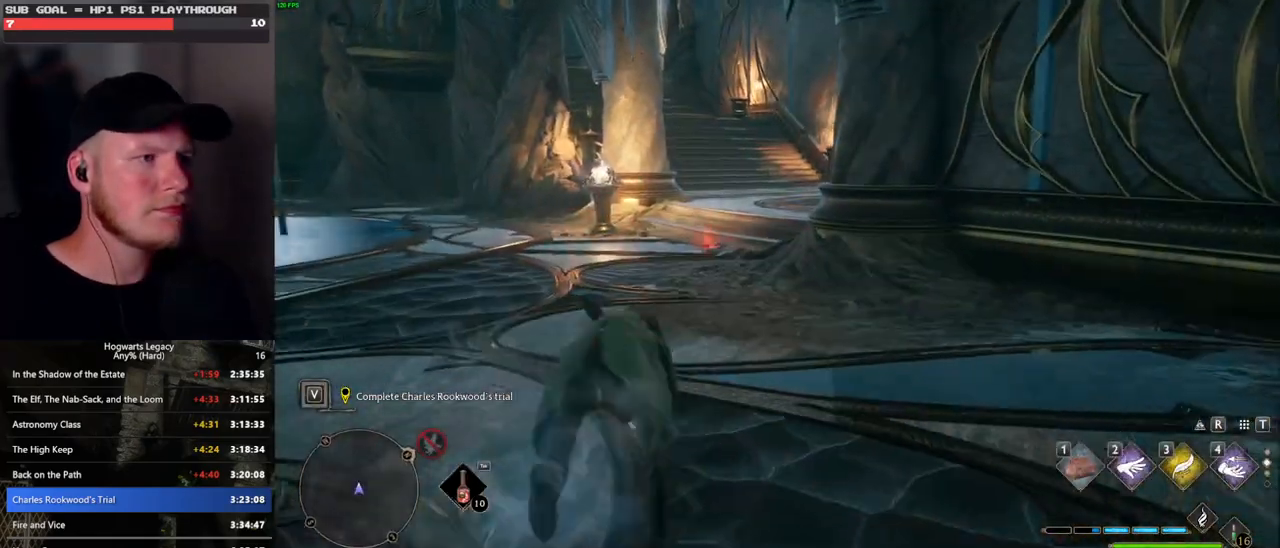
{"keys": ["w"], "mouse": [], "events": [[150, "space", "up"], [283, "mouse_left", "down"], [383, "mouse_left", "up"]]}
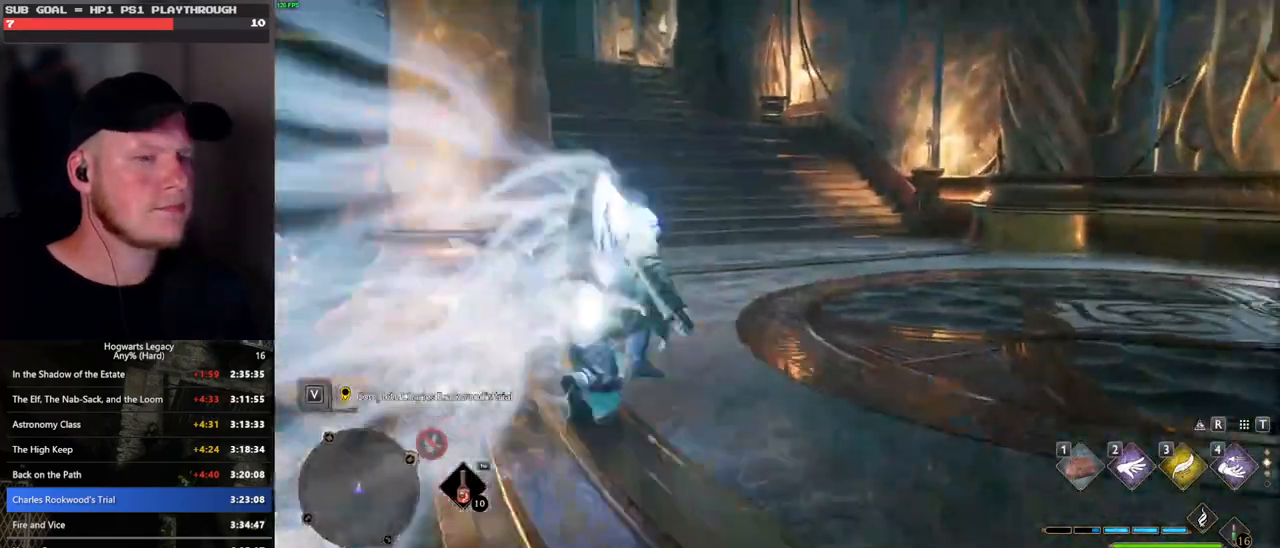
{"keys": ["space", "w"], "mouse": [], "events": [[150, "space", "down"]]}
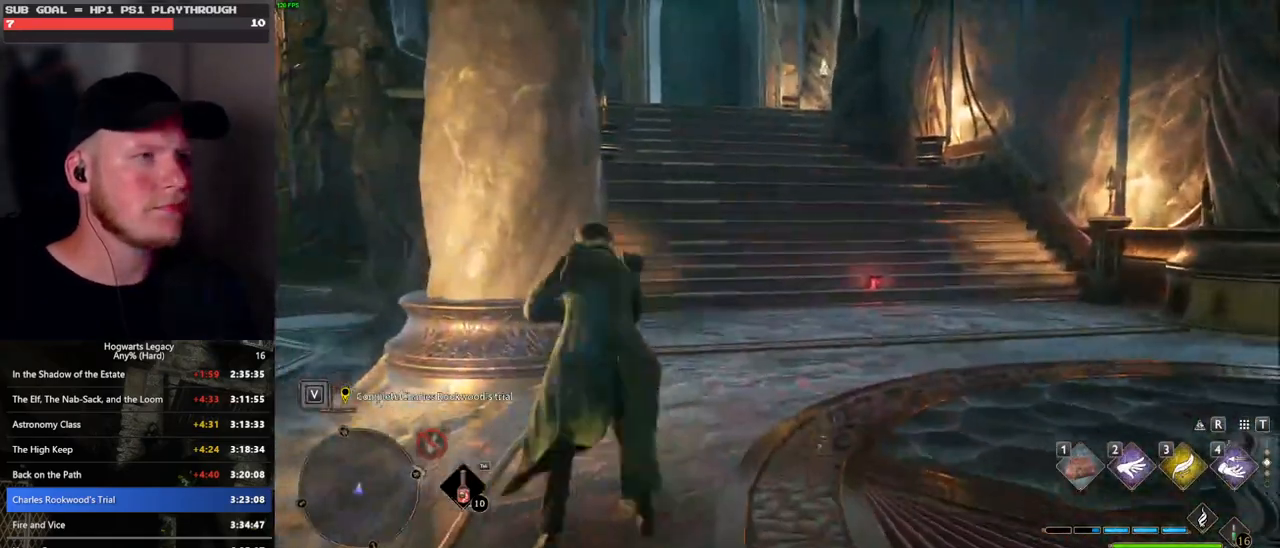
{"keys": ["w"], "mouse": [], "events": [[250, "space", "up"], [383, "mouse_left", "down"], [483, "mouse_left", "up"]]}
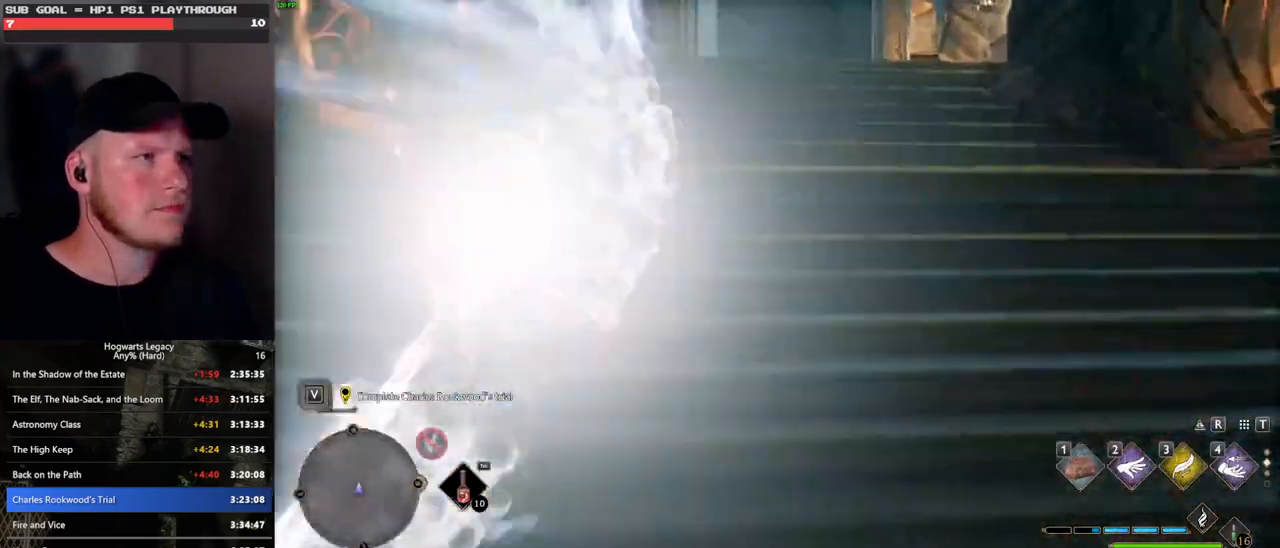
{"keys": ["space", "w"], "mouse": [], "events": [[267, "space", "down"]]}
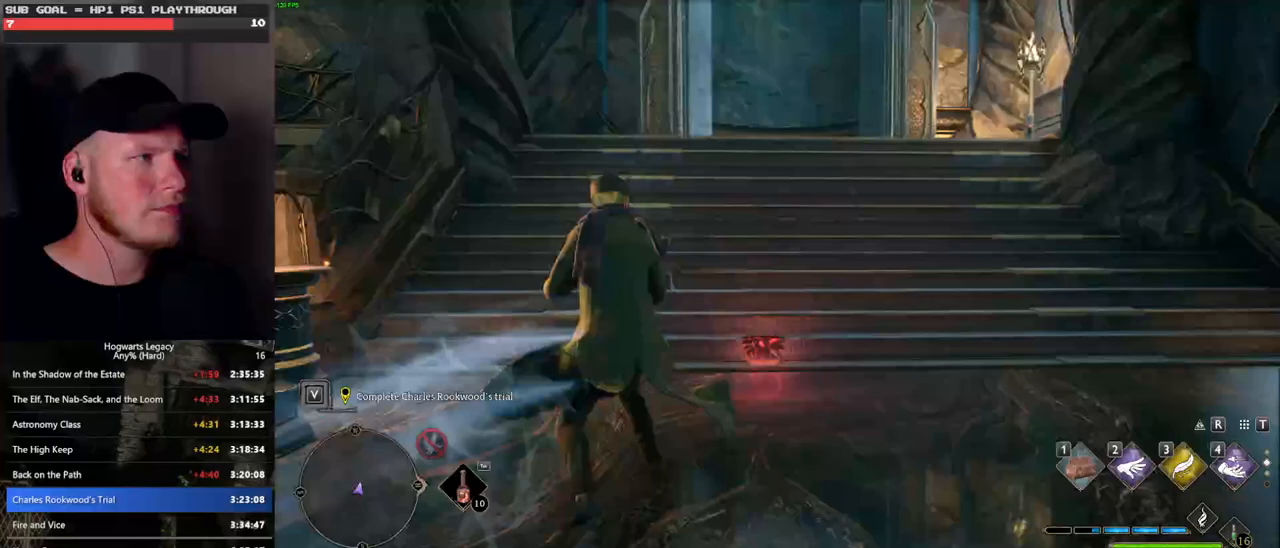
{"keys": ["w"], "mouse": [], "events": [[450, "space", "up"]]}
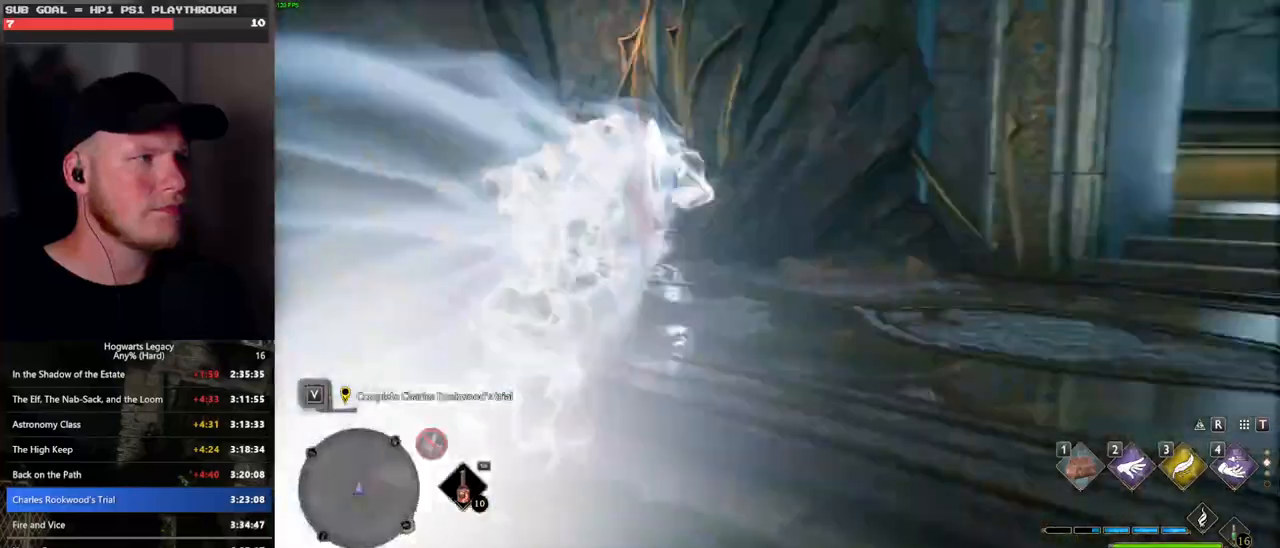
{"keys": ["w"], "mouse": [], "events": []}
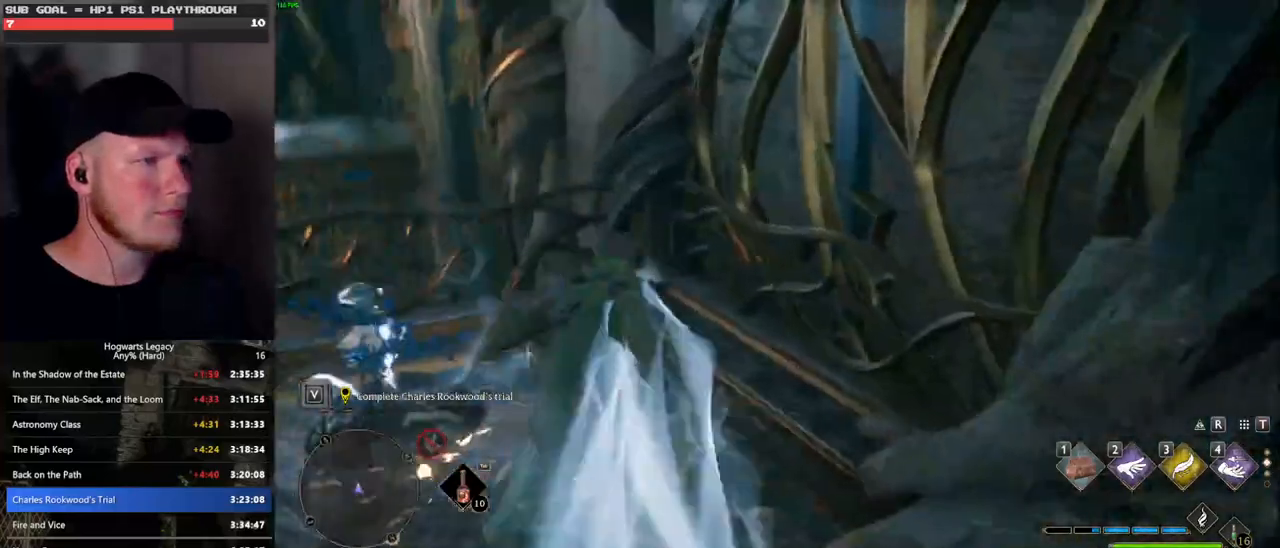
{"keys": ["w"], "mouse": [], "events": [[283, "mouse_mb5", "down"], [500, "mouse_mb5", "up"]]}
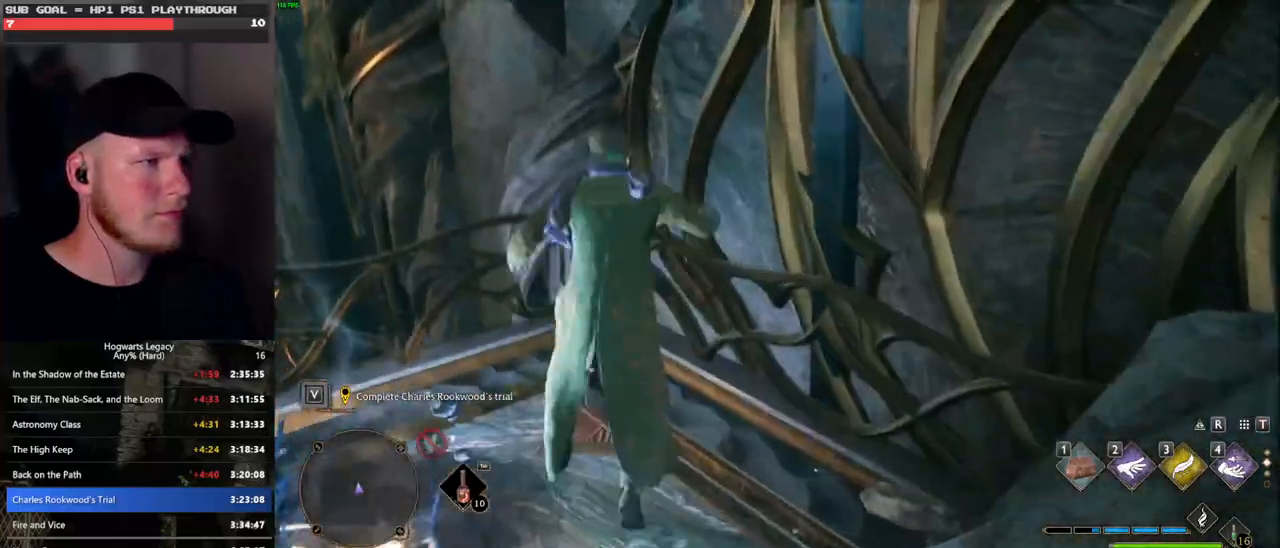
{"keys": ["a"], "mouse": [], "events": [[50, "w", "up"], [133, "a", "down"]]}
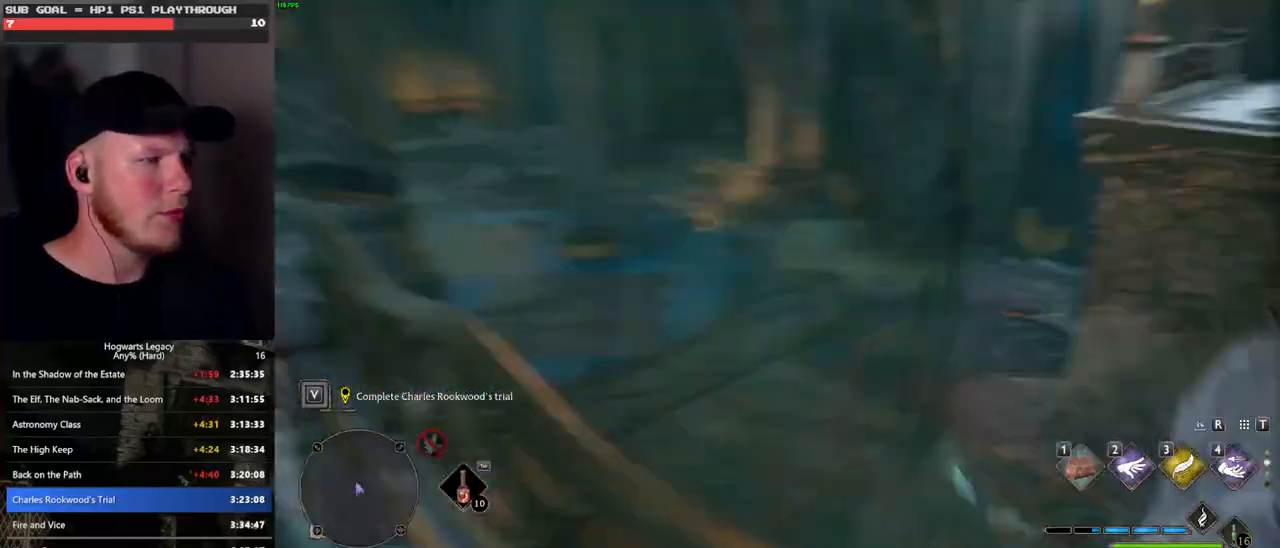
{"keys": ["s"], "mouse": [], "events": [[17, "s", "down"], [233, "a", "up"], [317, "f", "down"], [417, "f", "up"]]}
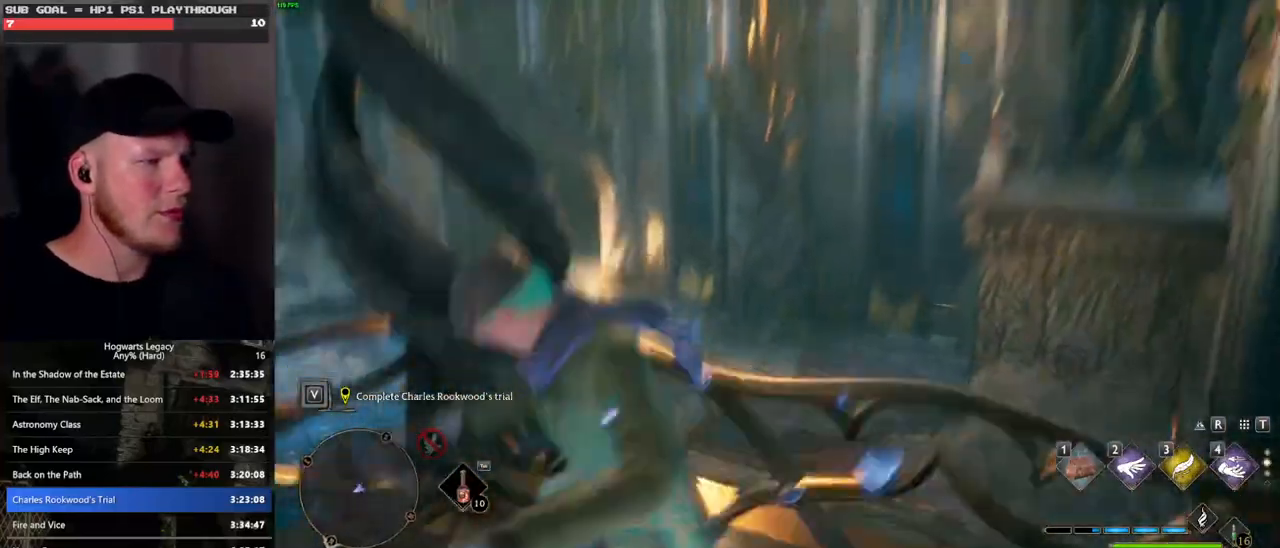
{"keys": ["f"], "mouse": [], "events": [[33, "f", "down"], [133, "f", "up"], [150, "s", "up"], [233, "f", "down"], [267, "f", "up"], [483, "f", "down"]]}
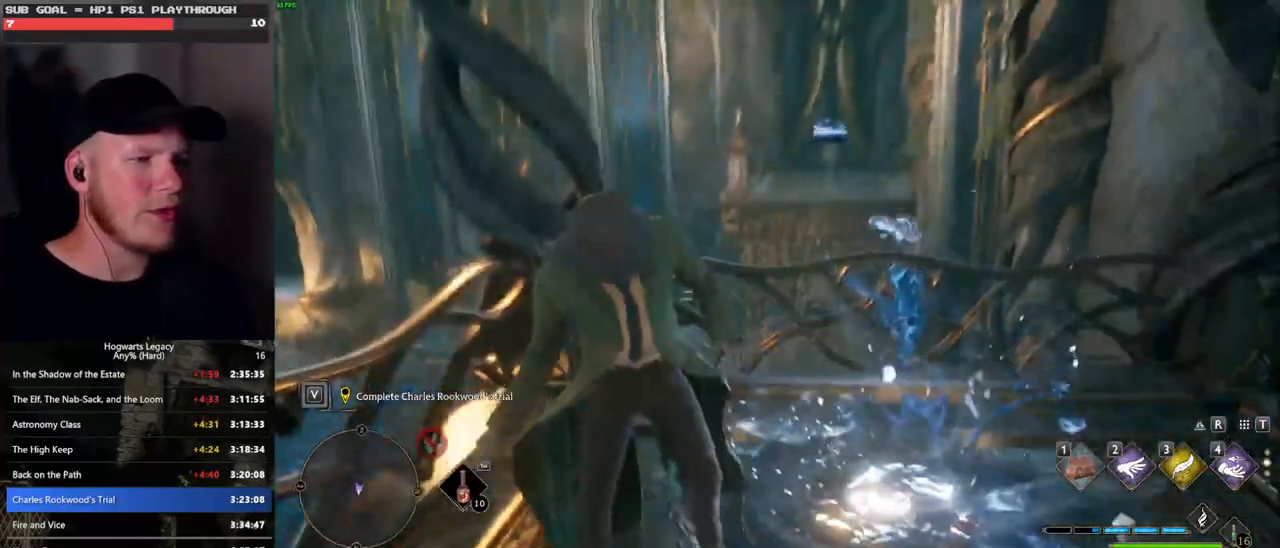
{"keys": ["d", "w"], "mouse": [], "events": [[100, "f", "up"], [400, "d", "down"], [450, "w", "down"]]}
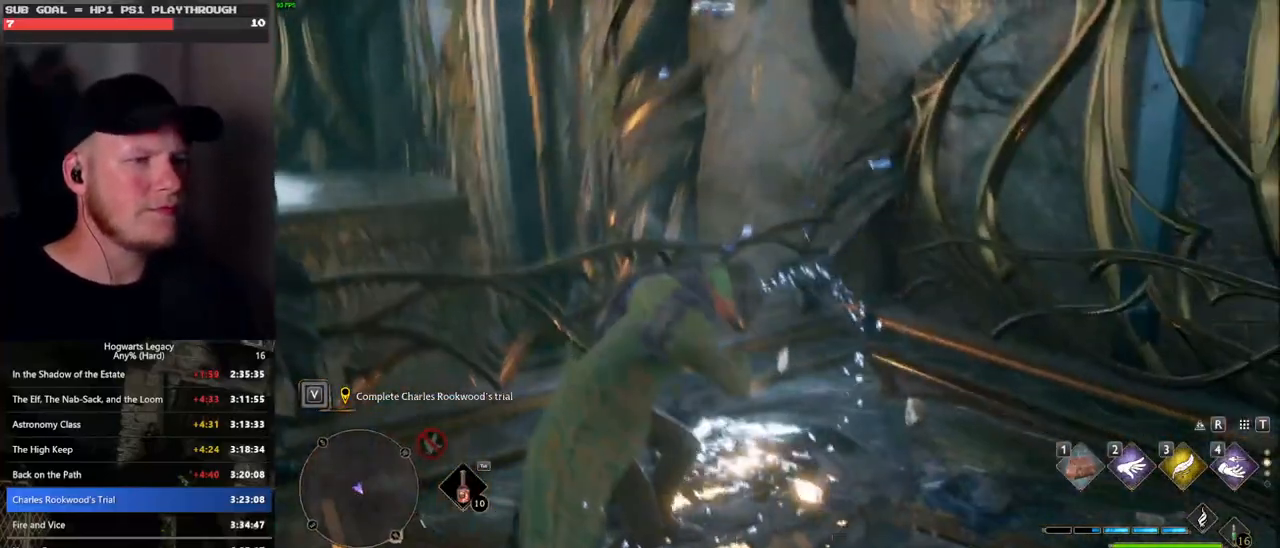
{"keys": ["w"], "mouse": [], "events": [[233, "d", "up"]]}
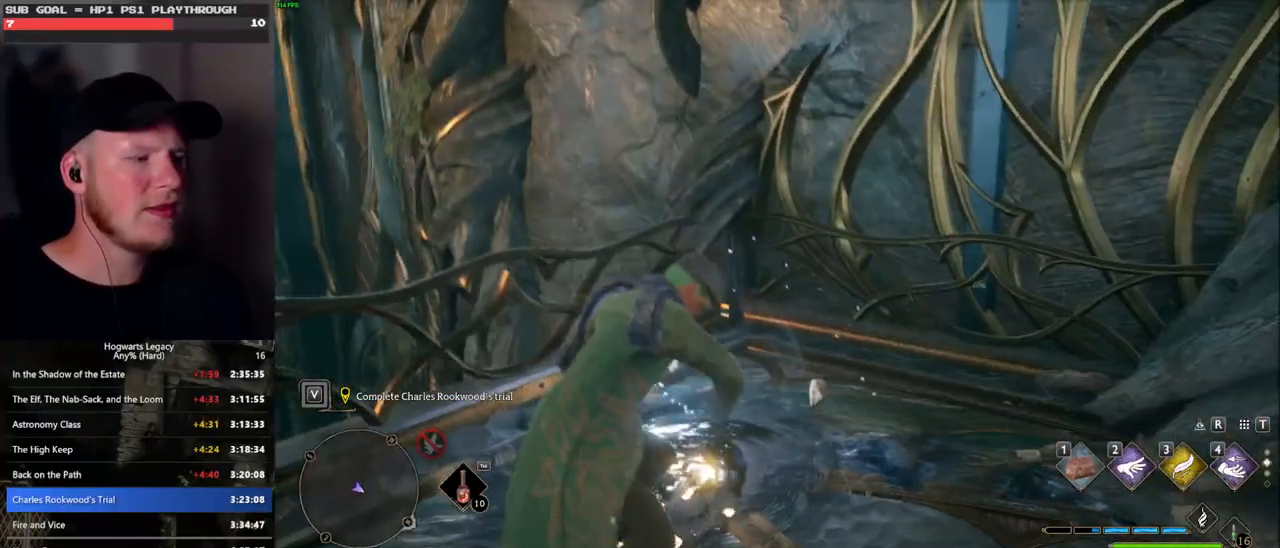
{"keys": ["w"], "mouse": [], "events": []}
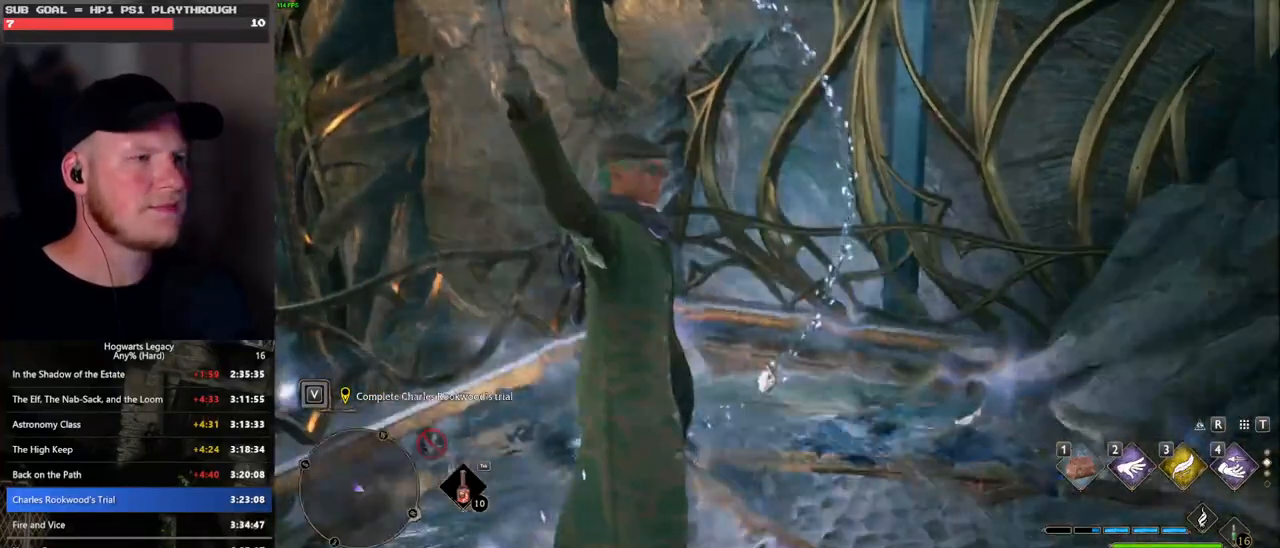
{"keys": ["w"], "mouse": [], "events": []}
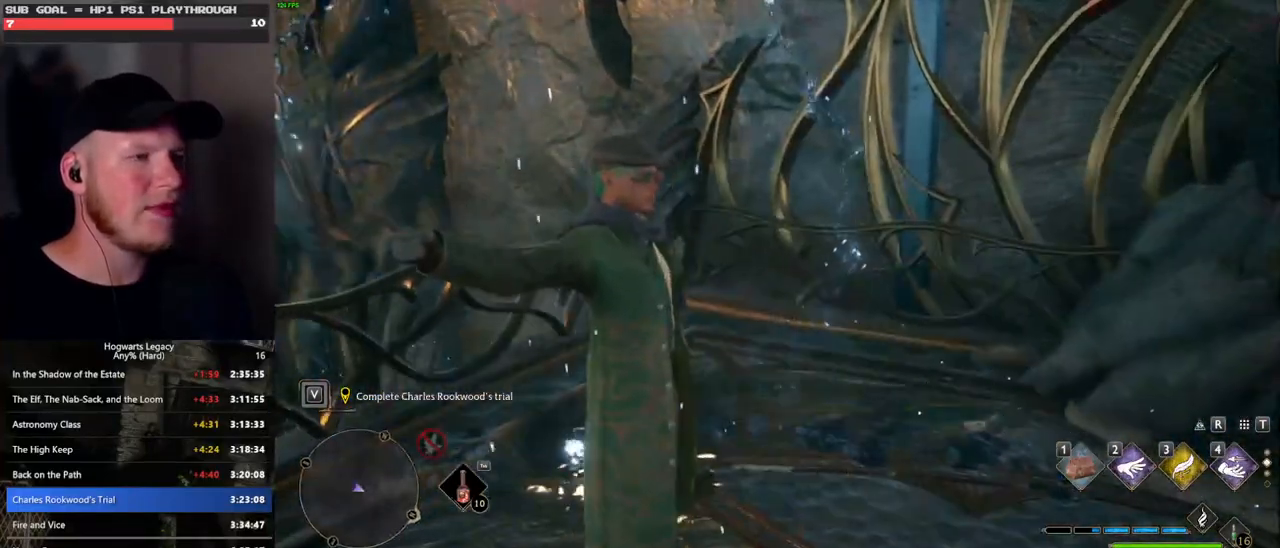
{"keys": ["w"], "mouse": [], "events": []}
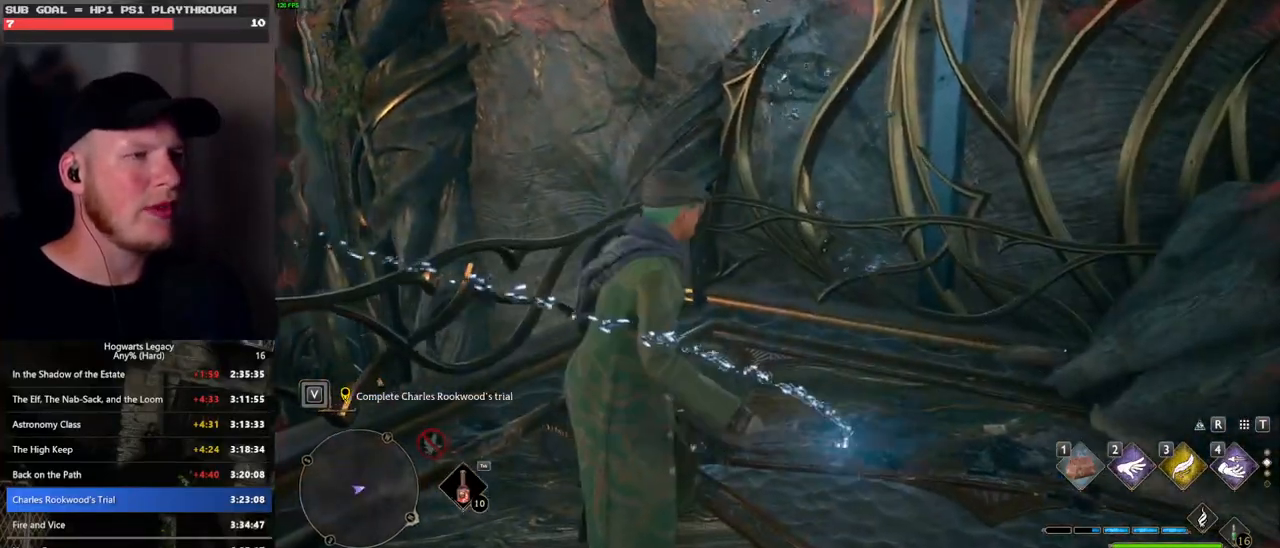
{"keys": ["w"], "mouse": [], "events": [[183, "shift_l", "down"], [267, "shift_l", "up"], [300, "mouse_mb5", "down"], [450, "mouse_mb5", "up"]]}
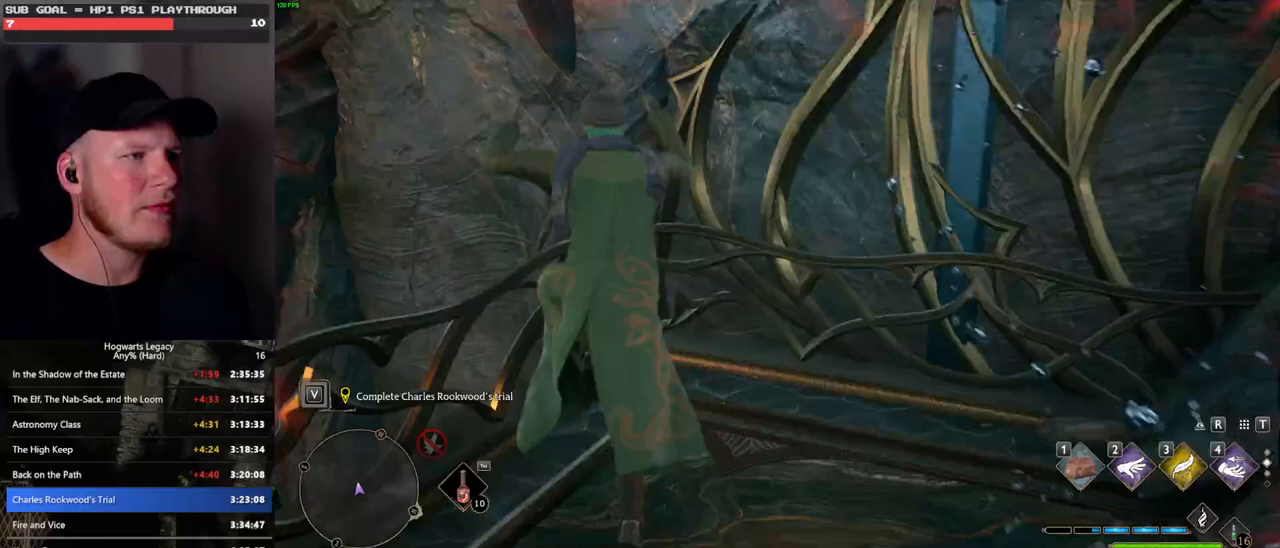
{"keys": ["w"], "mouse": [], "events": [[17, "d", "down"], [200, "d", "up"]]}
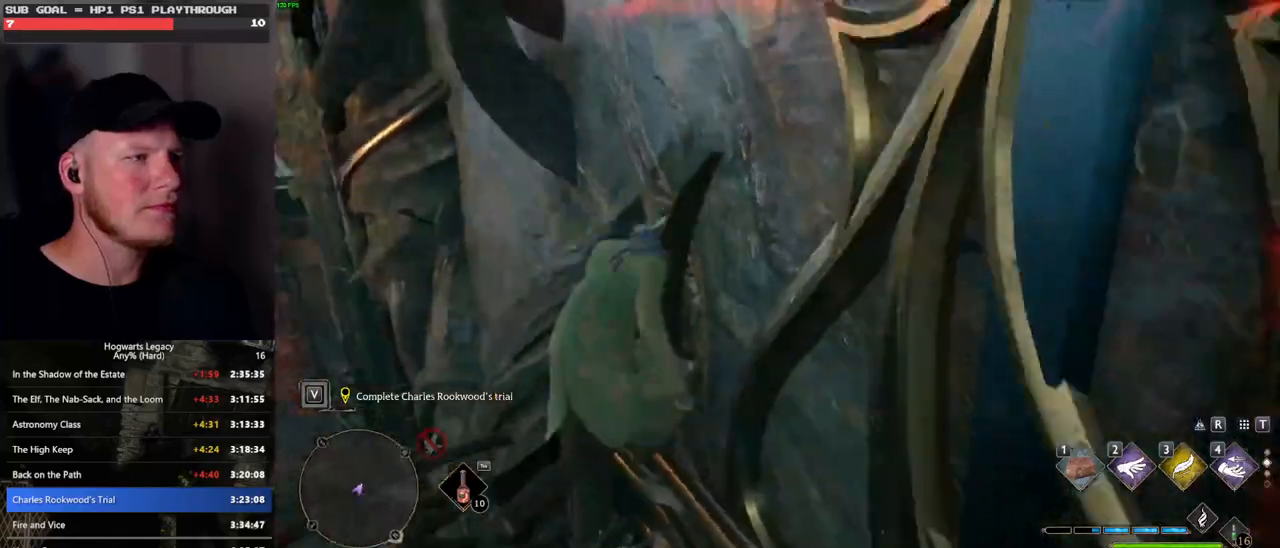
{"keys": [], "mouse": [], "events": [[117, "w", "up"]]}